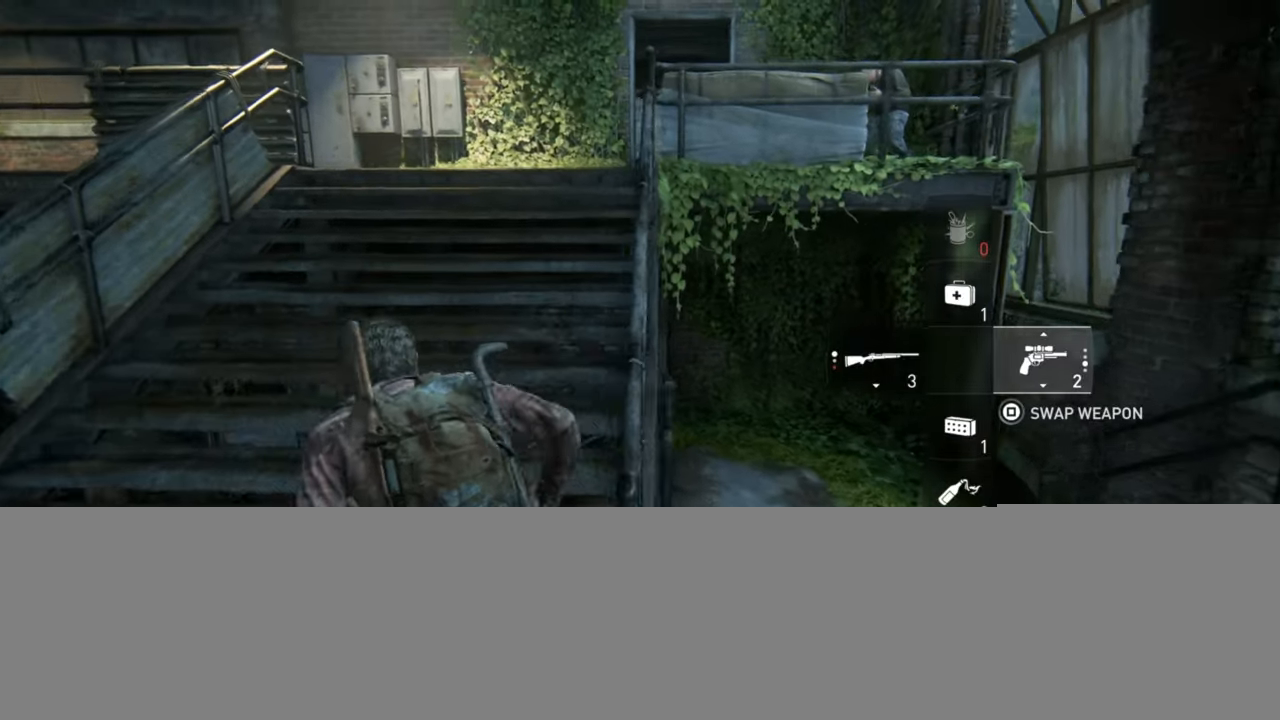
Gameplay with a controller (PlayStation layout); each line is a JSON object with the inputs held at the frame after it. "events" lists button and stick changes between this image and that frame as [ms after this image, input, new state], when the widget could be followed in between.
{"buttons": ["L2"], "left_stick": "up", "right_stick": "center", "events": []}
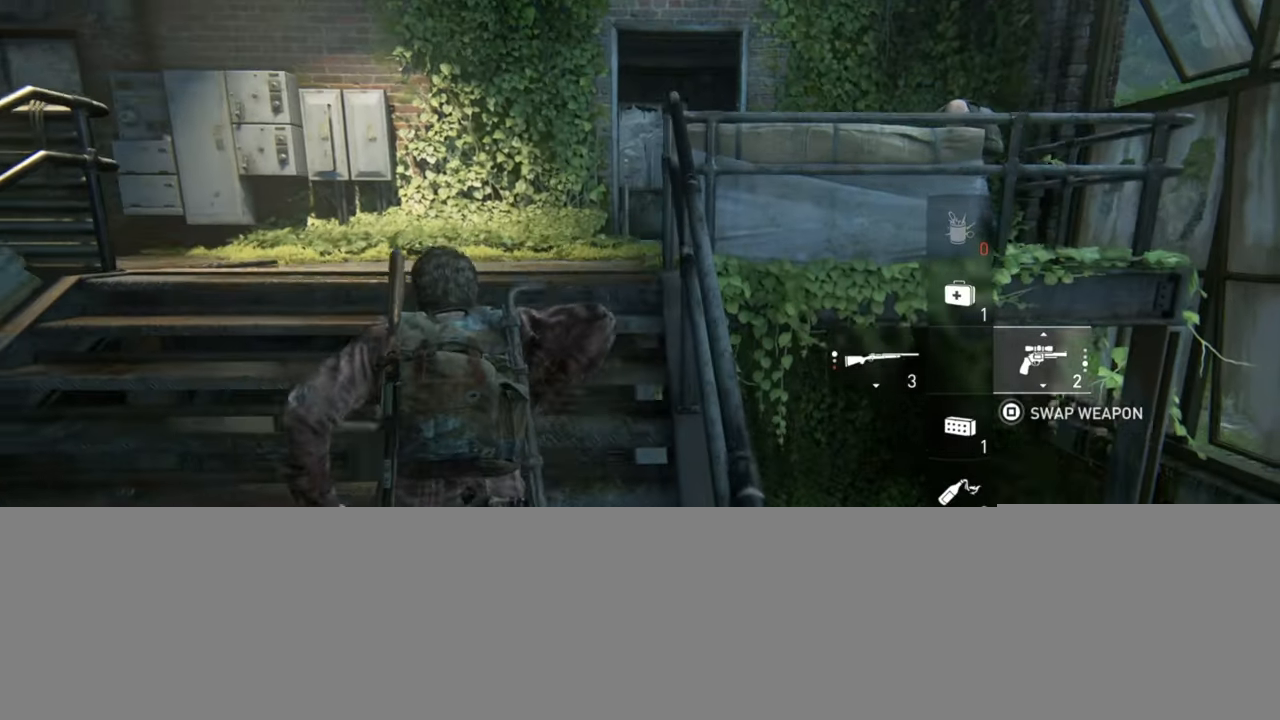
{"buttons": ["L2"], "left_stick": "up", "right_stick": "center", "events": []}
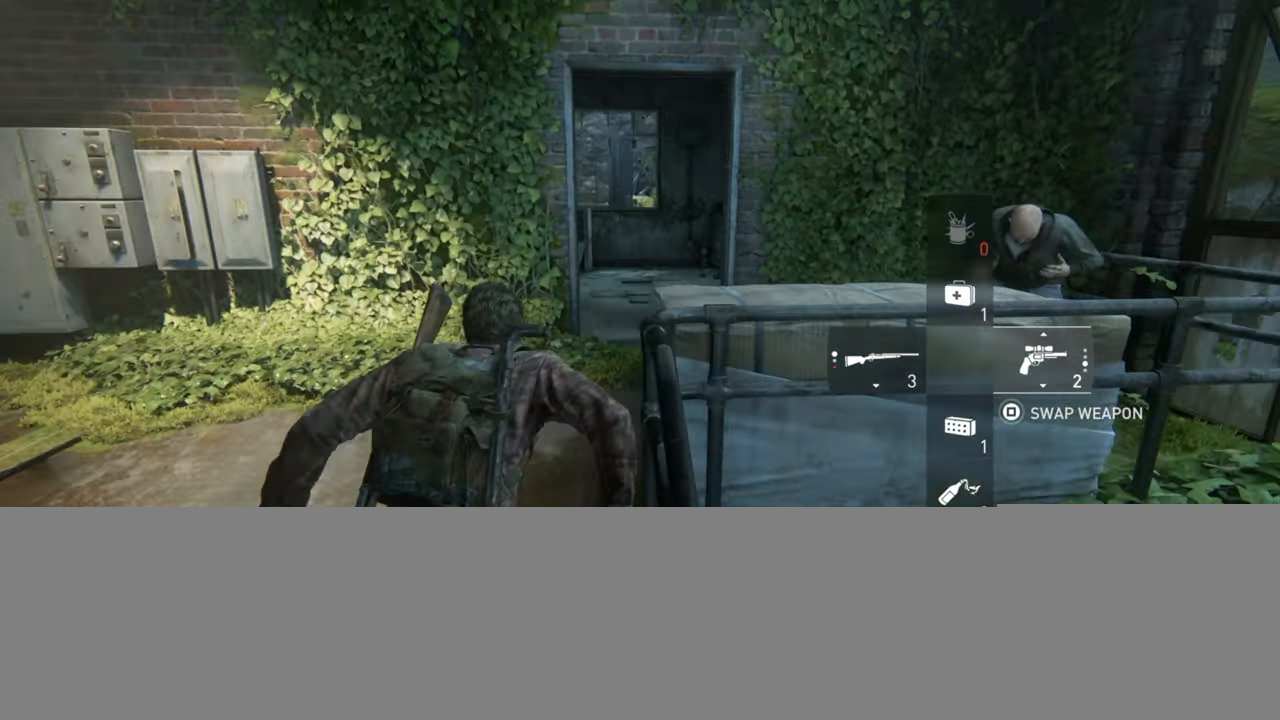
{"buttons": ["L2"], "left_stick": "up", "right_stick": "center", "events": []}
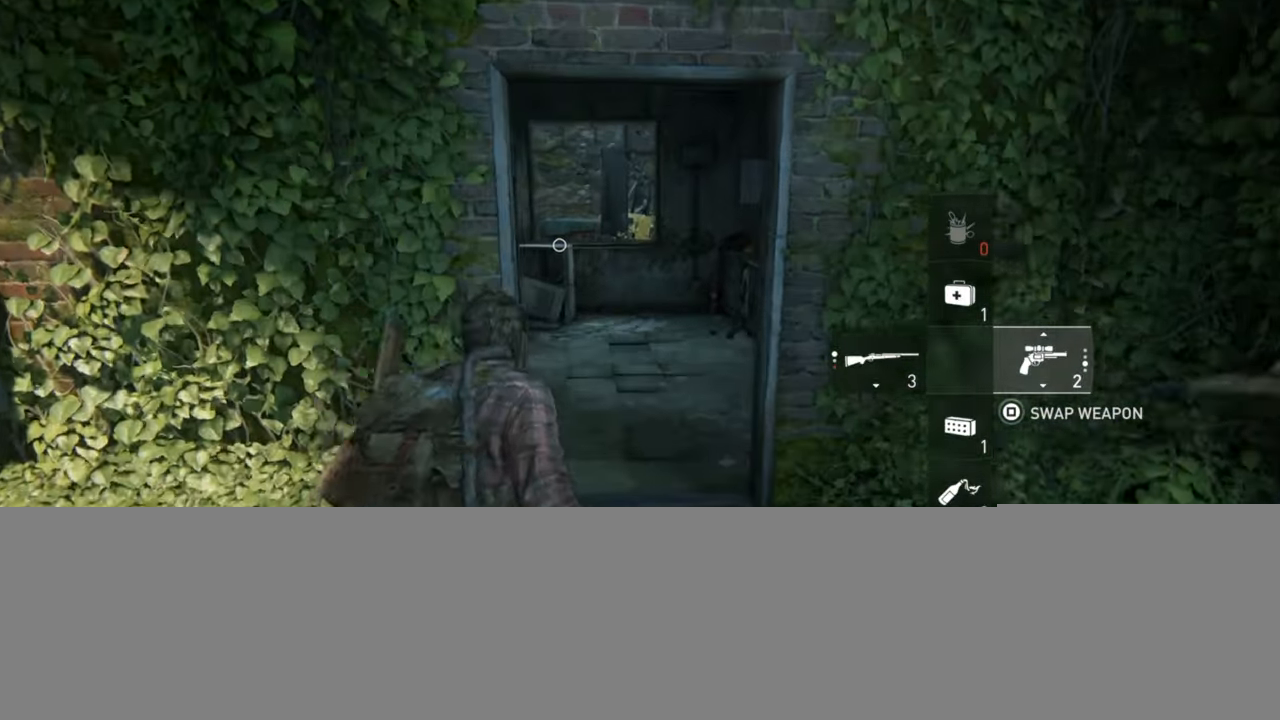
{"buttons": ["L2"], "left_stick": "up", "right_stick": "center", "events": [[200, "right_stick", "down-left"], [300, "right_stick", "center"]]}
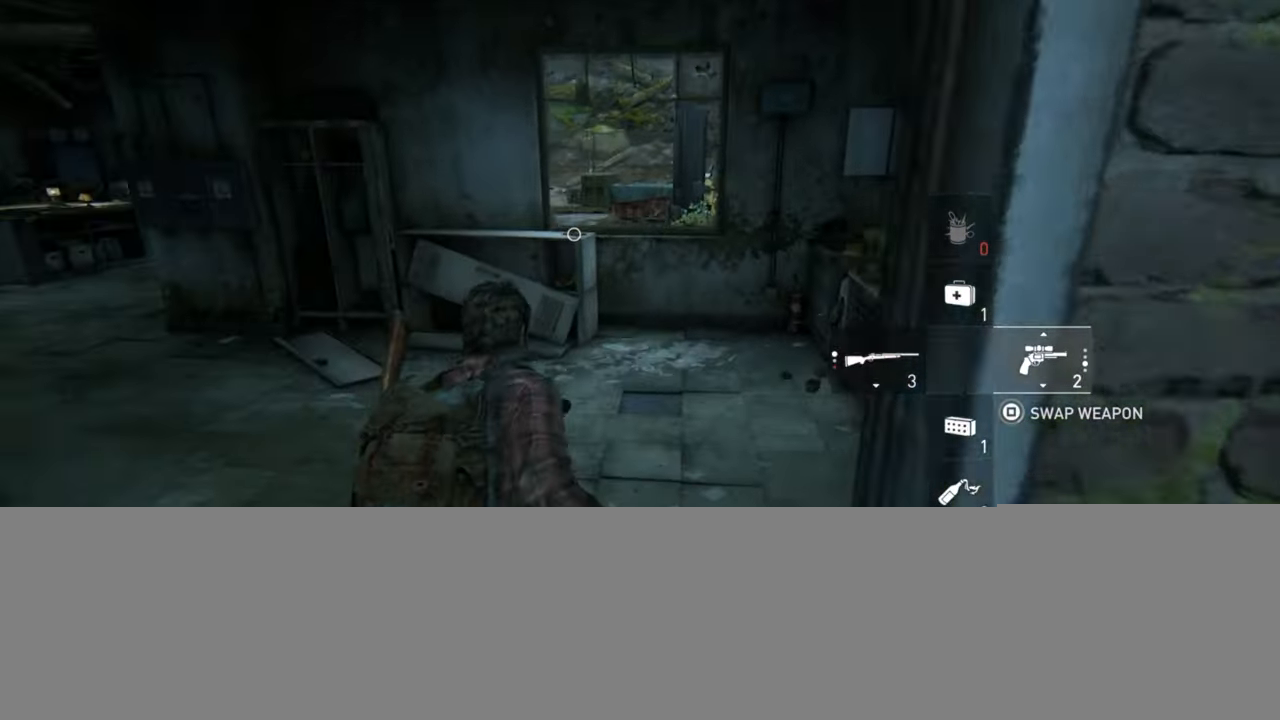
{"buttons": ["L2"], "left_stick": "up", "right_stick": "center", "events": []}
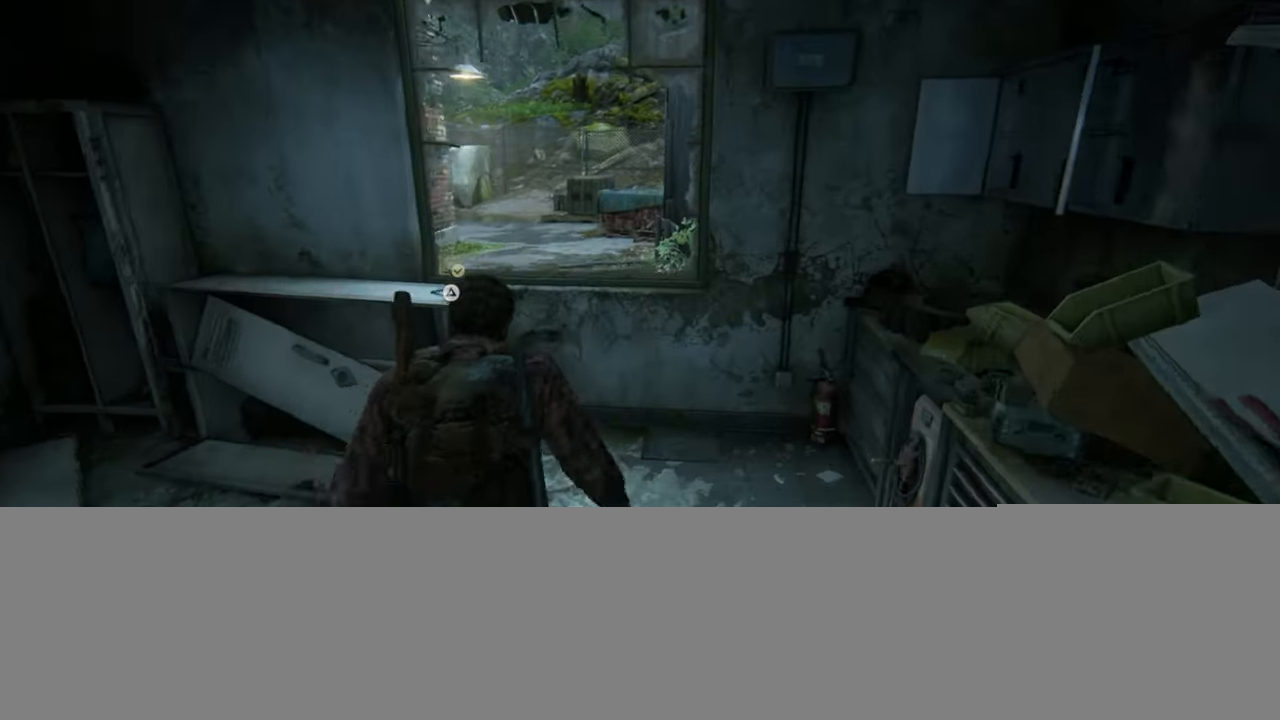
{"buttons": ["L2"], "left_stick": "up", "right_stick": "center", "events": [[150, "CROSS", "down"], [266, "CROSS", "up"]]}
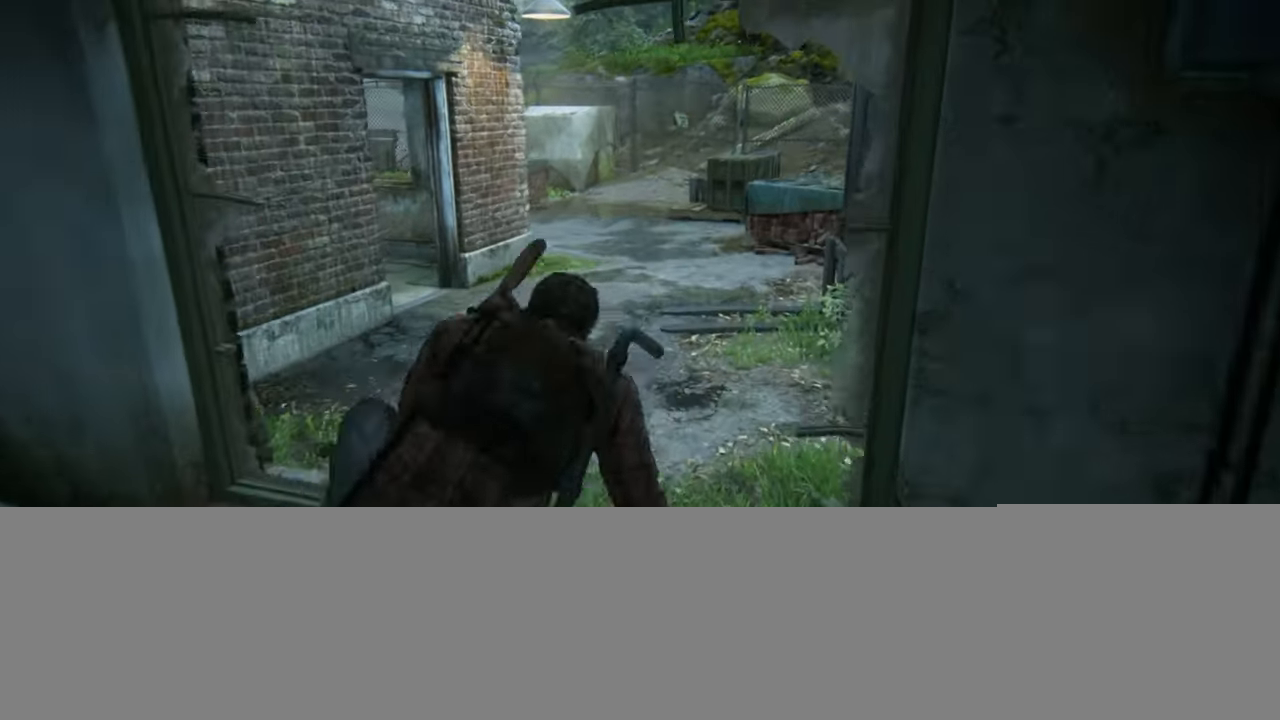
{"buttons": ["L2"], "left_stick": "up", "right_stick": "up-left", "events": [[100, "right_stick", "up-left"]]}
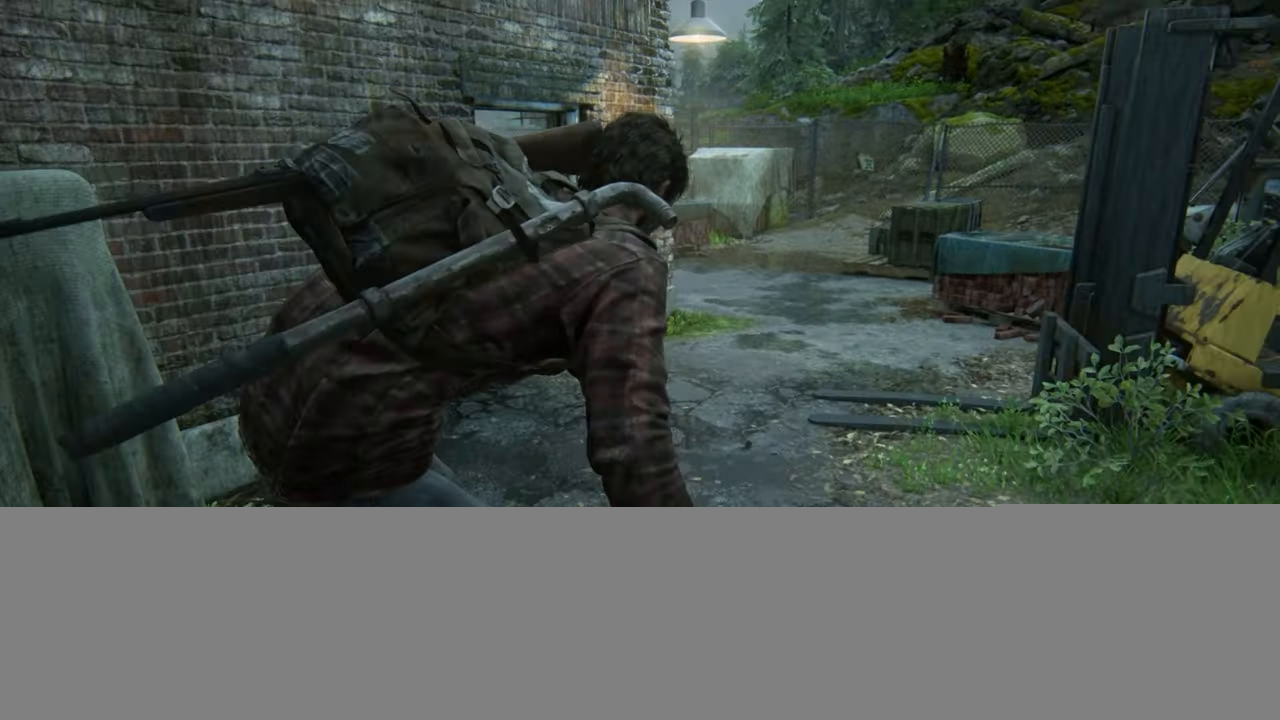
{"buttons": ["L2"], "left_stick": "up-right", "right_stick": "left", "events": [[67, "right_stick", "center"], [233, "left_stick", "up-right"], [417, "right_stick", "up-left"], [467, "right_stick", "left"]]}
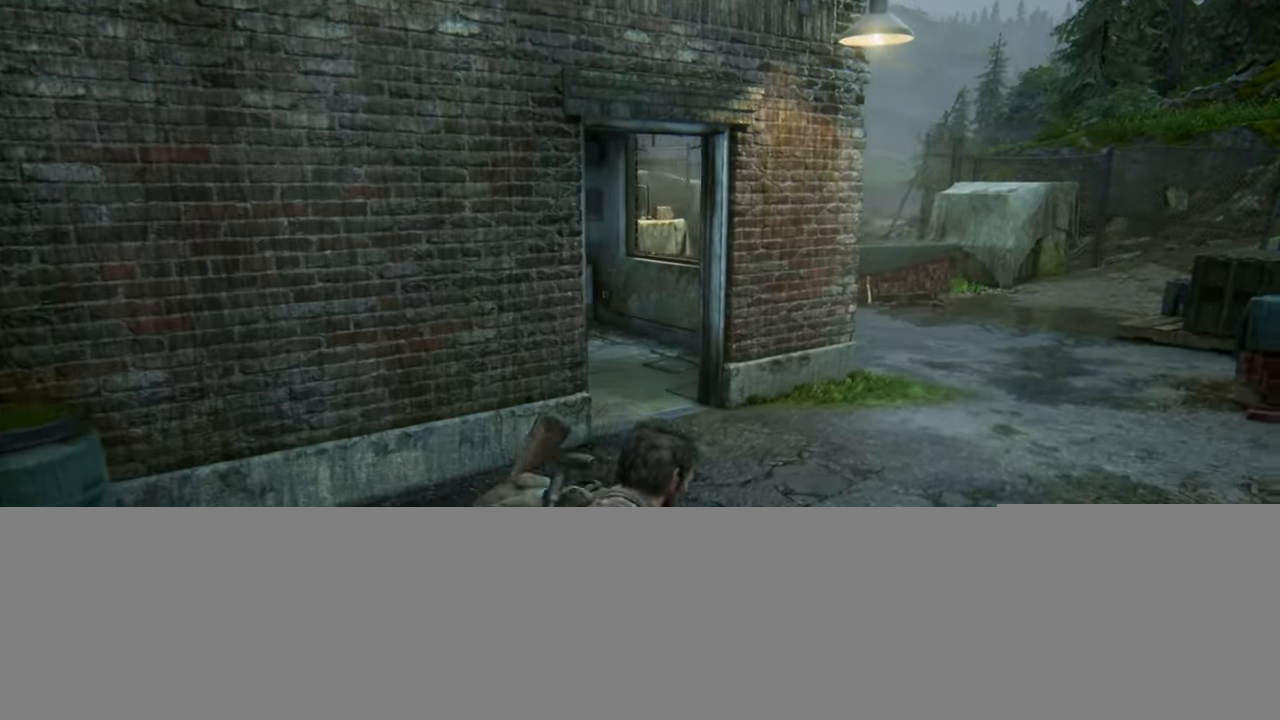
{"buttons": ["L1"], "left_stick": "up-right", "right_stick": "center", "events": [[300, "L1", "down"], [300, "right_stick", "center"], [350, "L2", "up"]]}
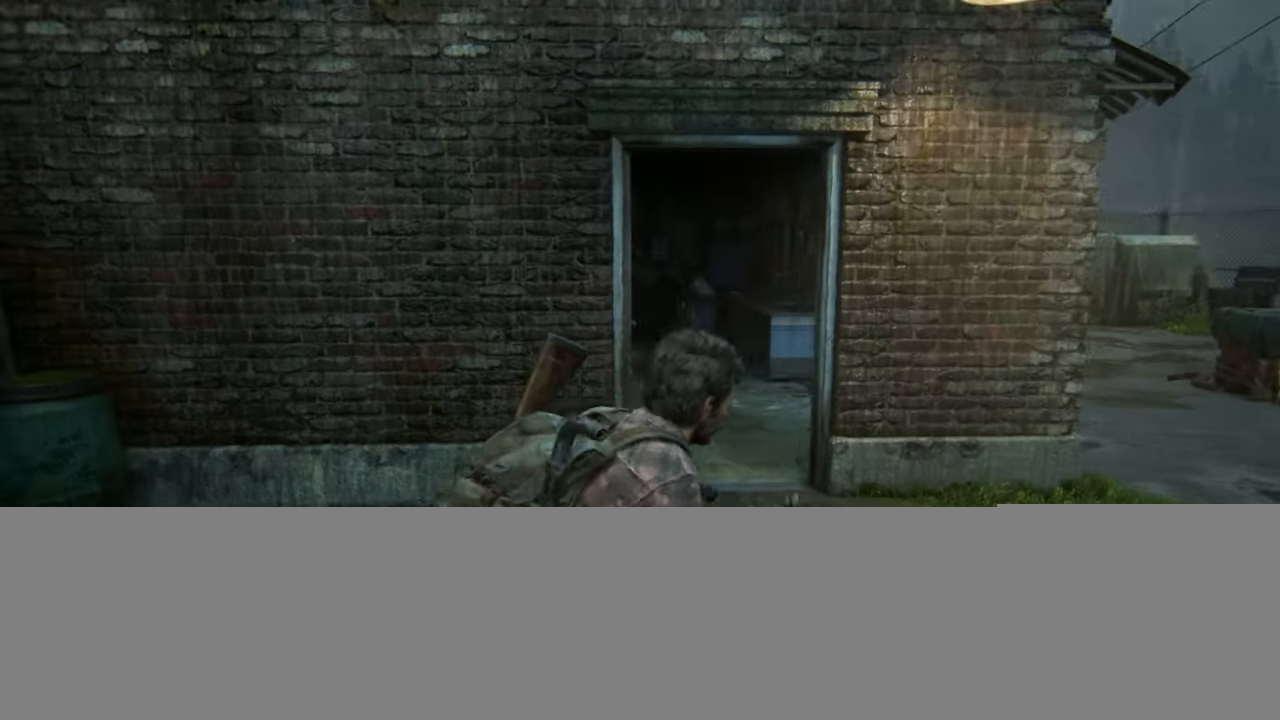
{"buttons": ["L1"], "left_stick": "up-right", "right_stick": "up-left", "events": [[250, "right_stick", "up-left"]]}
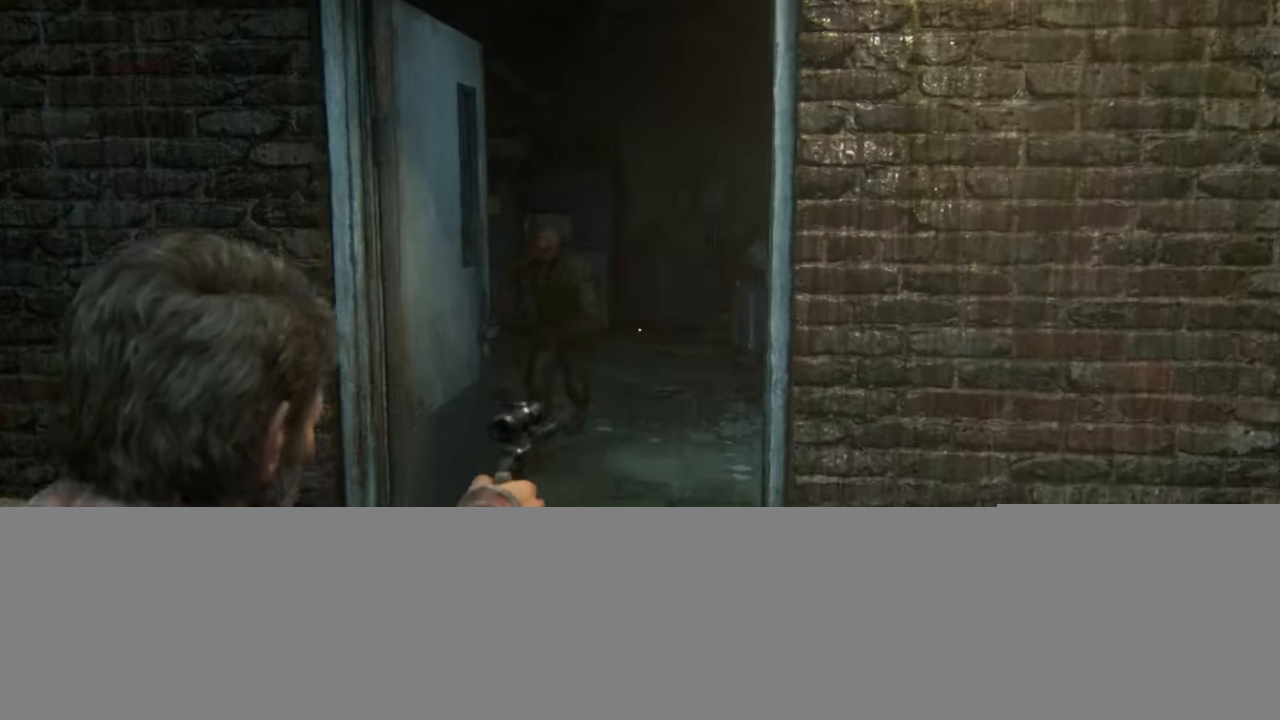
{"buttons": ["L2"], "left_stick": "up-right", "right_stick": "down-right", "events": [[133, "R1", "down"], [200, "L2", "down"], [200, "right_stick", "down-right"], [233, "L1", "up"], [233, "R1", "up"], [350, "R1", "down"], [450, "R1", "up"]]}
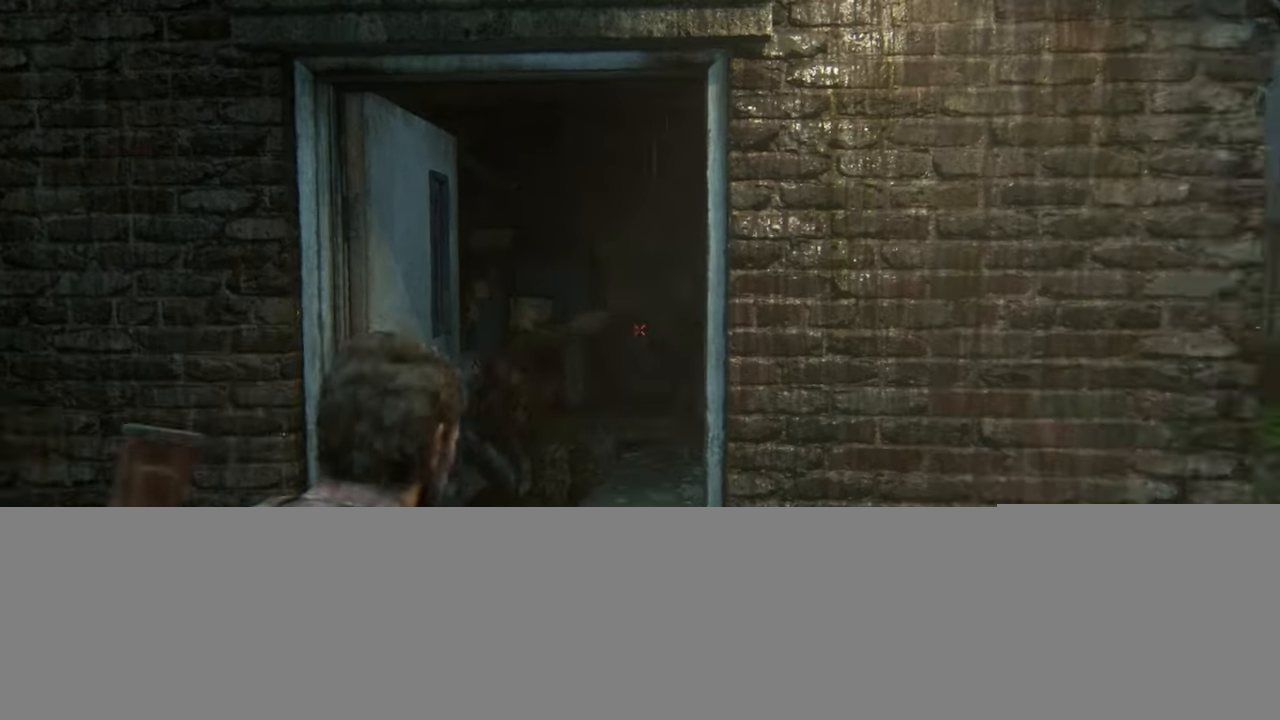
{"buttons": ["L2"], "left_stick": "up-right", "right_stick": "center", "events": [[50, "R1", "down"], [133, "R1", "up"], [217, "R1", "down"], [233, "right_stick", "center"], [300, "R1", "up"]]}
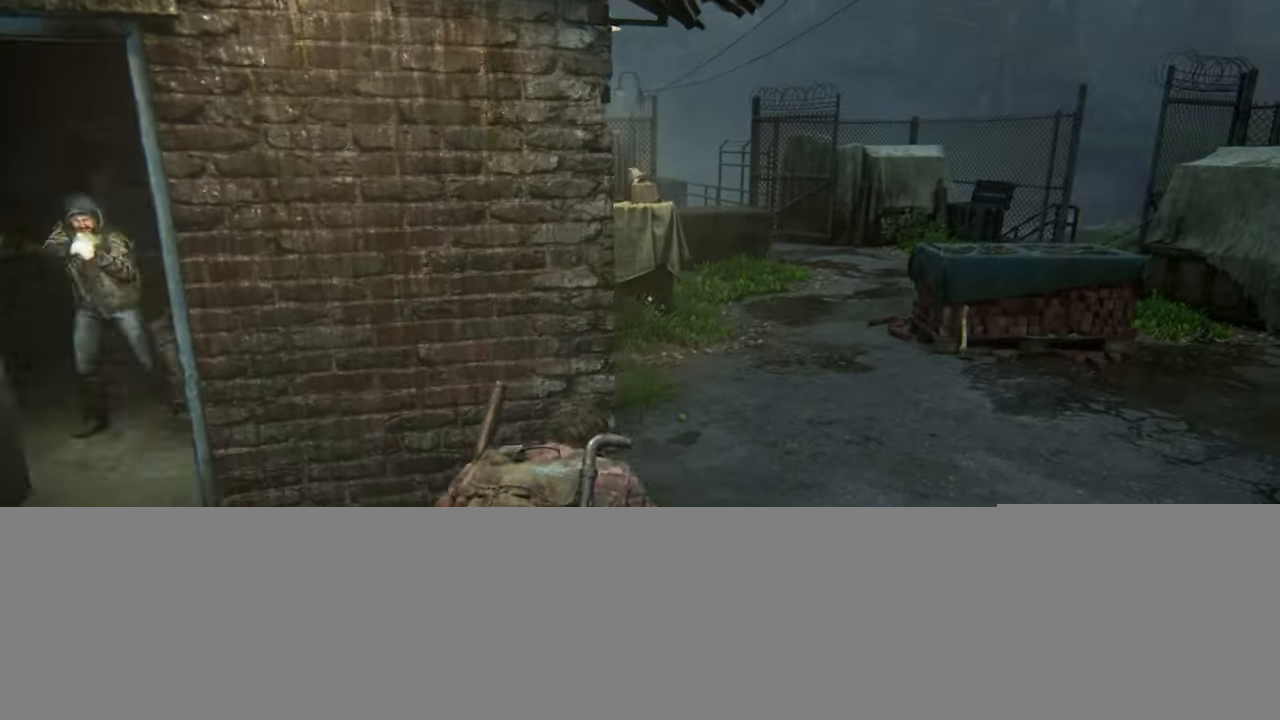
{"buttons": ["L2"], "left_stick": "up", "right_stick": "center", "events": [[100, "left_stick", "up"]]}
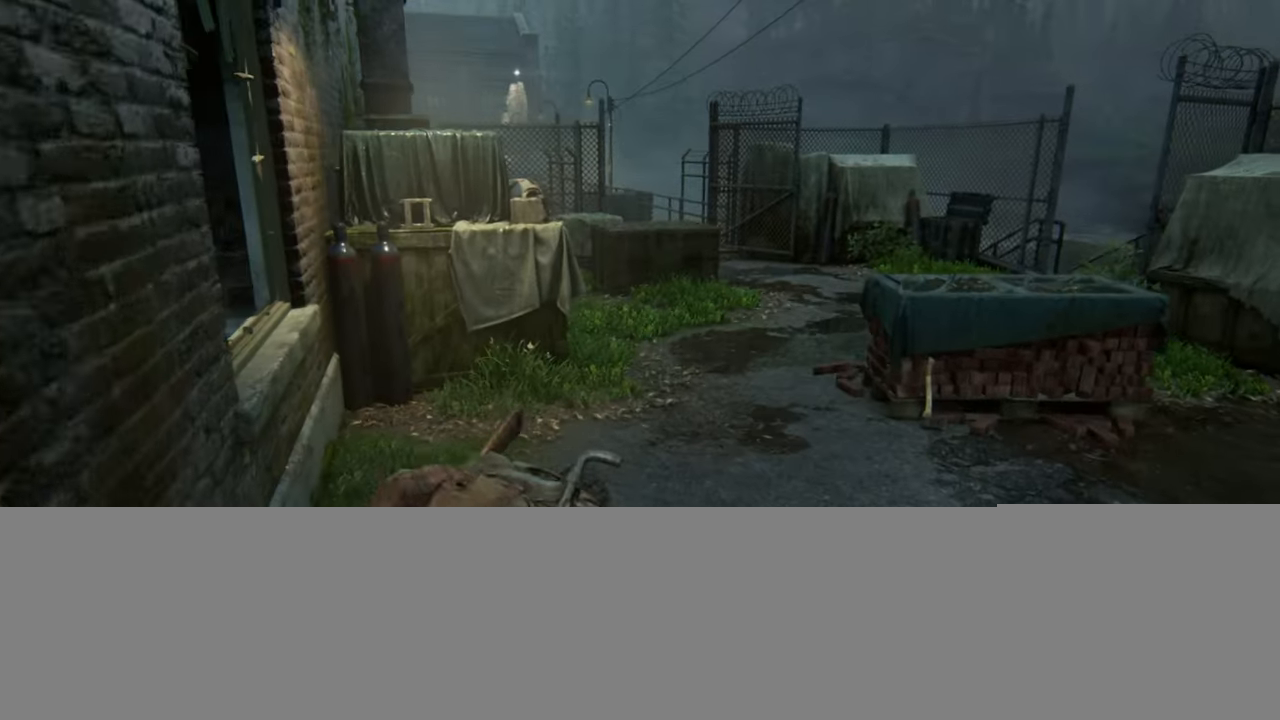
{"buttons": [], "left_stick": "up", "right_stick": "center", "events": [[200, "CIRCLE", "down"], [283, "L2", "up"], [333, "CIRCLE", "up"]]}
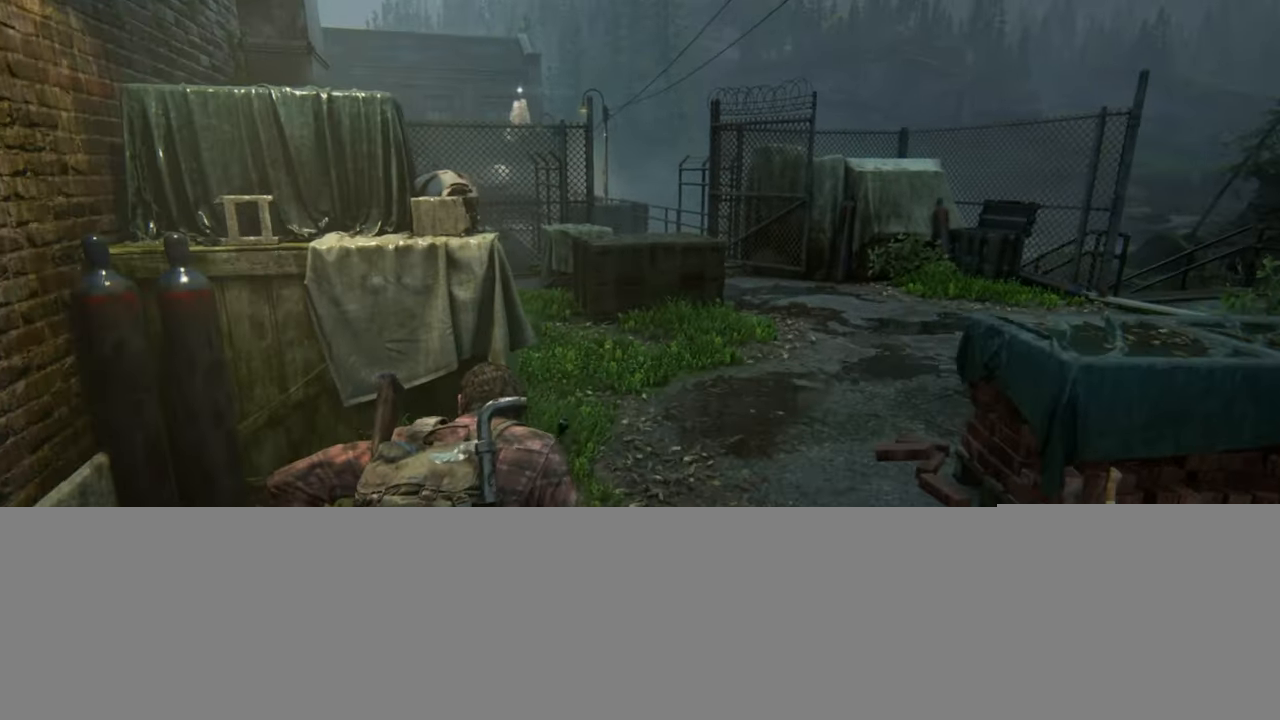
{"buttons": ["L2"], "left_stick": "up", "right_stick": "center", "events": [[233, "L2", "down"]]}
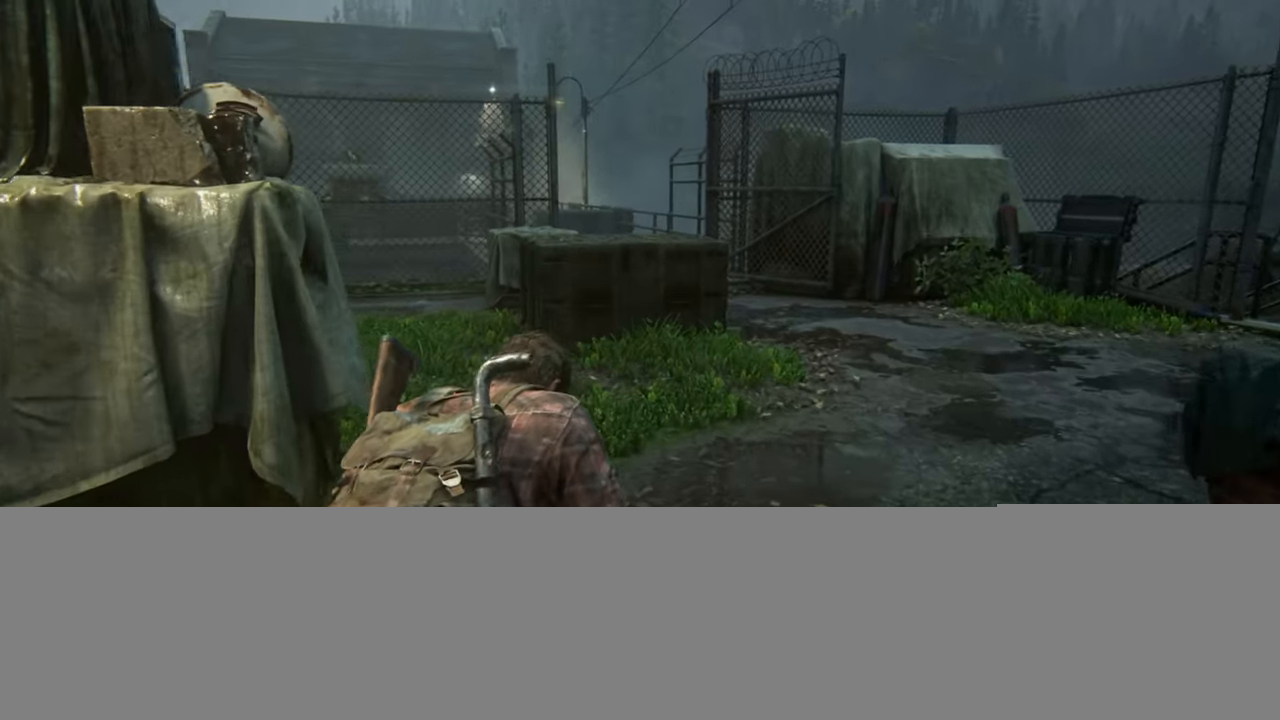
{"buttons": ["L2"], "left_stick": "up-right", "right_stick": "center", "events": [[483, "left_stick", "up-right"]]}
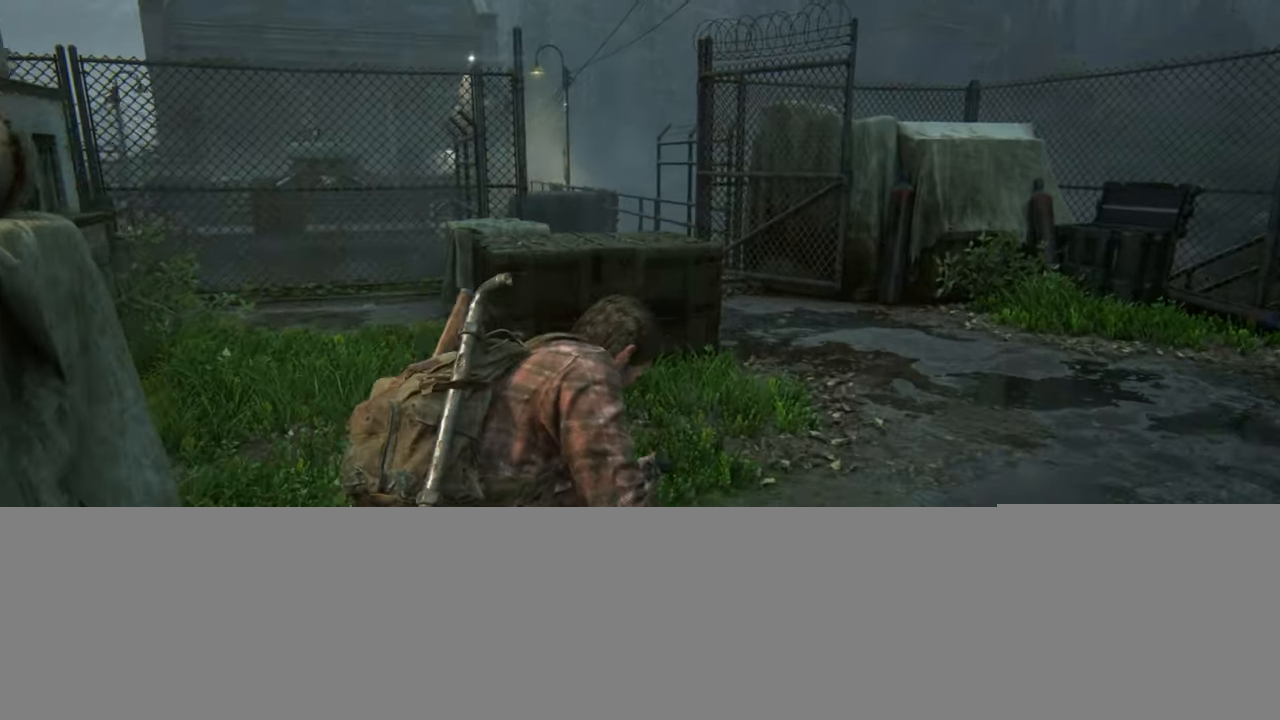
{"buttons": ["L2"], "left_stick": "up-right", "right_stick": "left", "events": [[217, "DPAD_DOWN", "down"], [317, "DPAD_DOWN", "up"], [467, "right_stick", "left"]]}
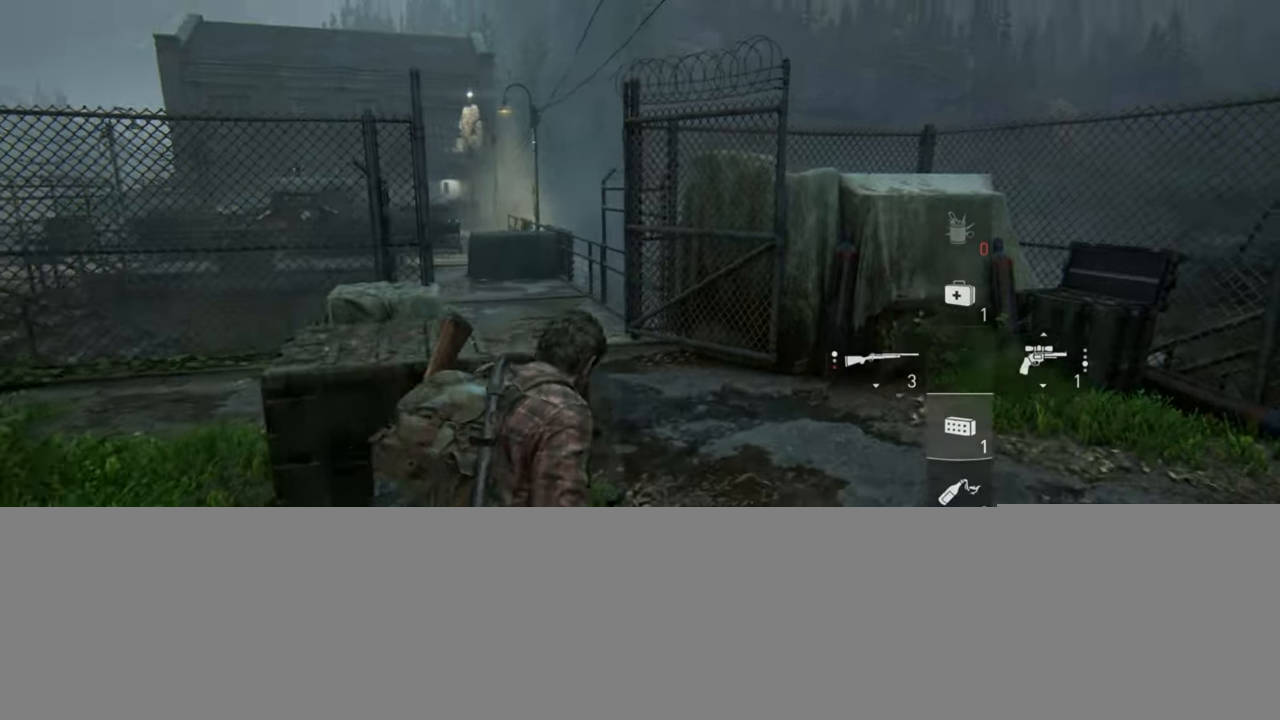
{"buttons": ["L2"], "left_stick": "up-right", "right_stick": "left", "events": []}
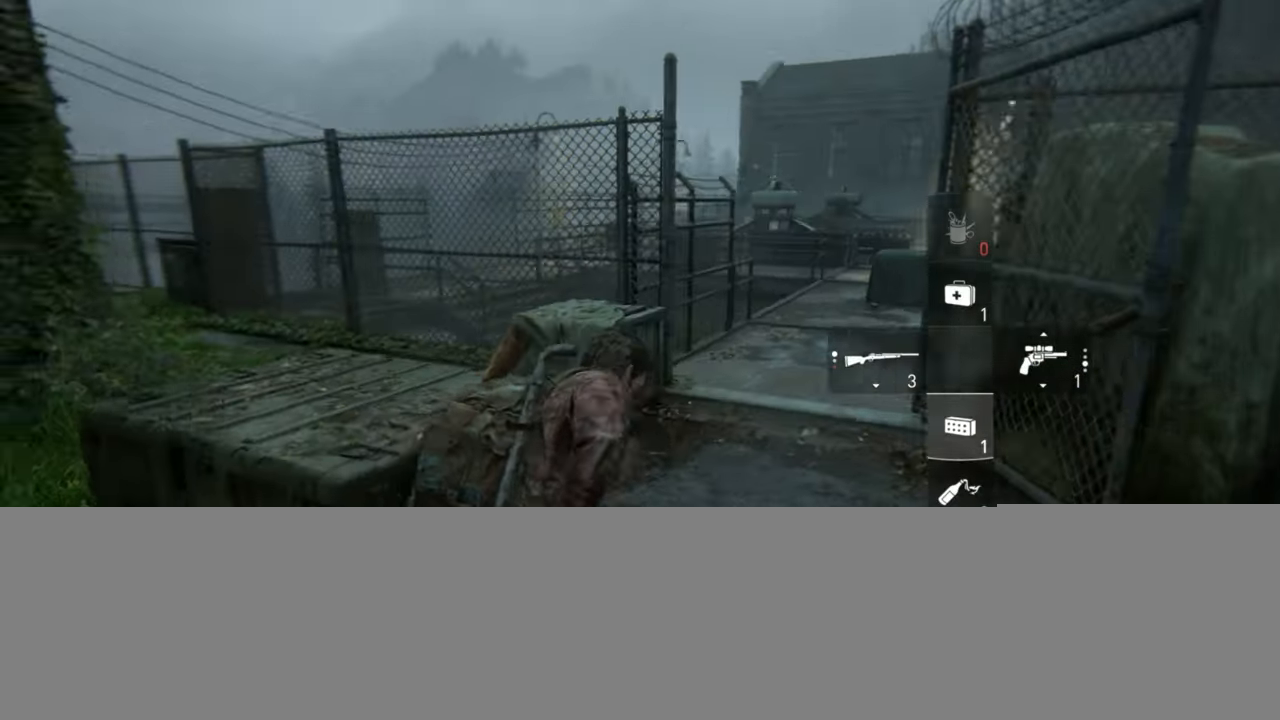
{"buttons": [], "left_stick": "up-left", "right_stick": "left", "events": [[184, "CIRCLE", "down"], [200, "L2", "up"], [200, "left_stick", "up"], [334, "CIRCLE", "up"], [367, "left_stick", "up-left"]]}
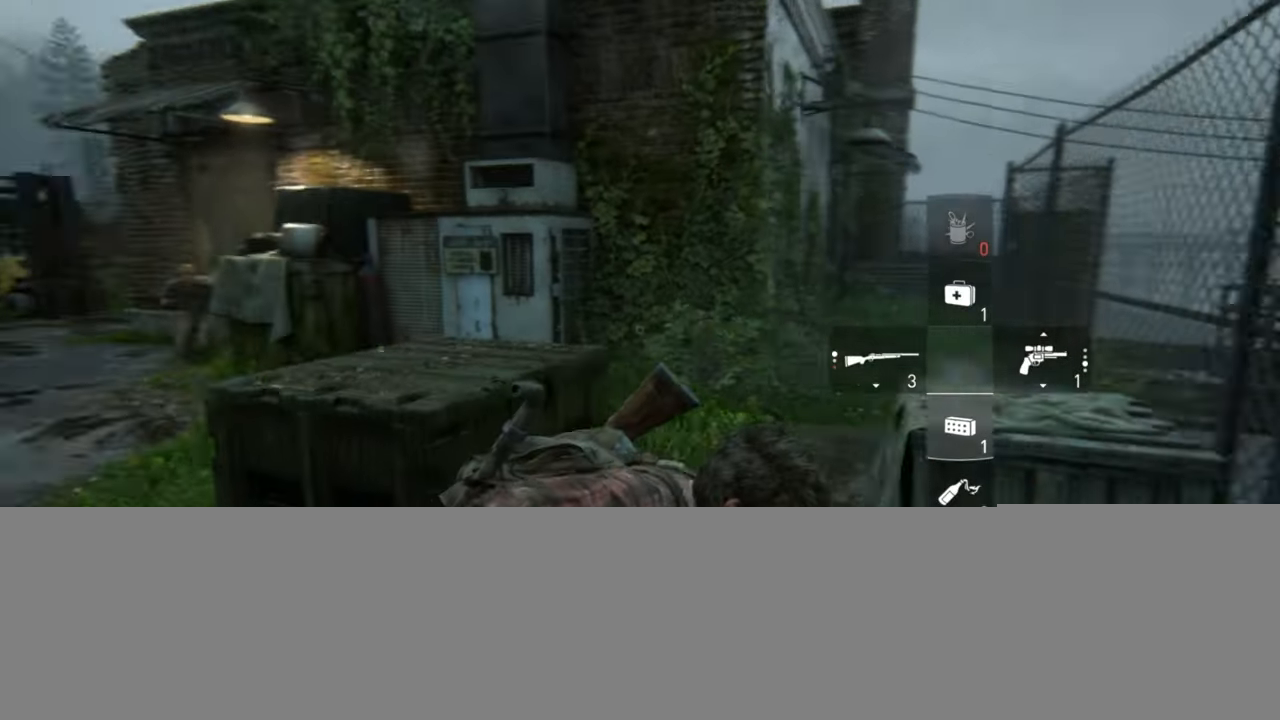
{"buttons": [], "left_stick": "left", "right_stick": "center", "events": [[67, "right_stick", "center"], [350, "left_stick", "left"]]}
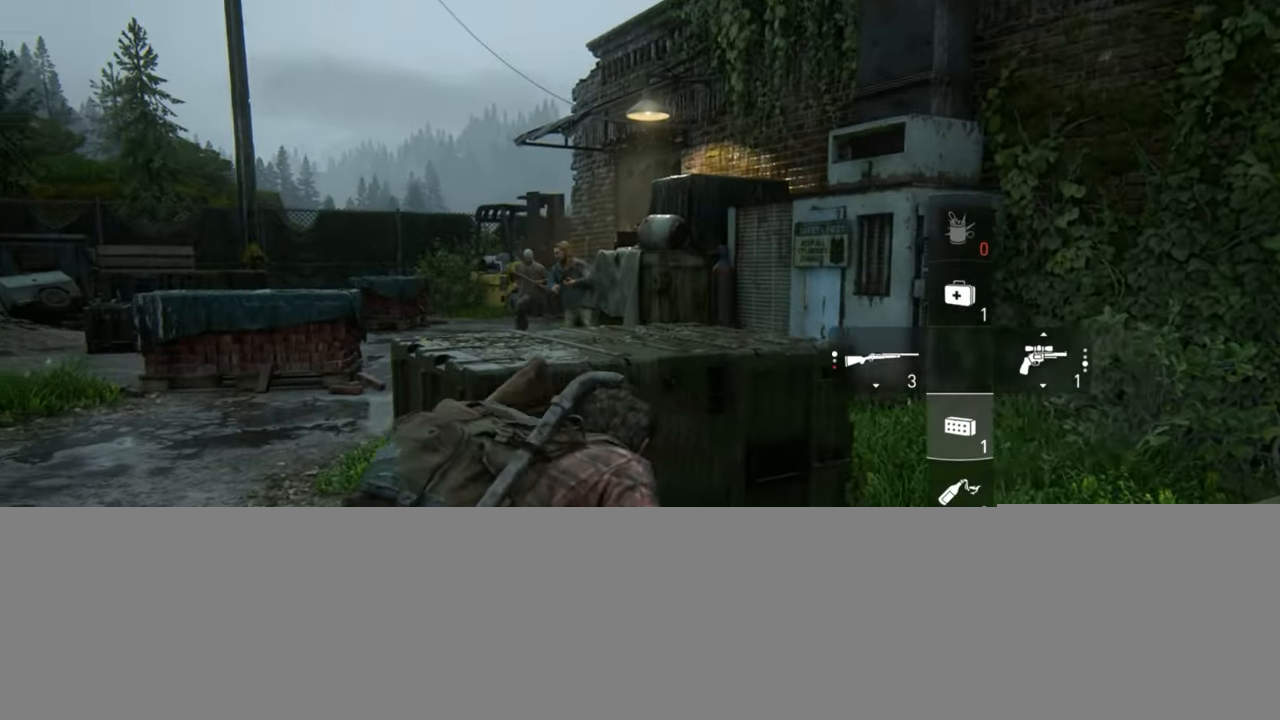
{"buttons": [], "left_stick": "up-left", "right_stick": "up-left", "events": [[167, "left_stick", "up-left"], [184, "right_stick", "up-left"]]}
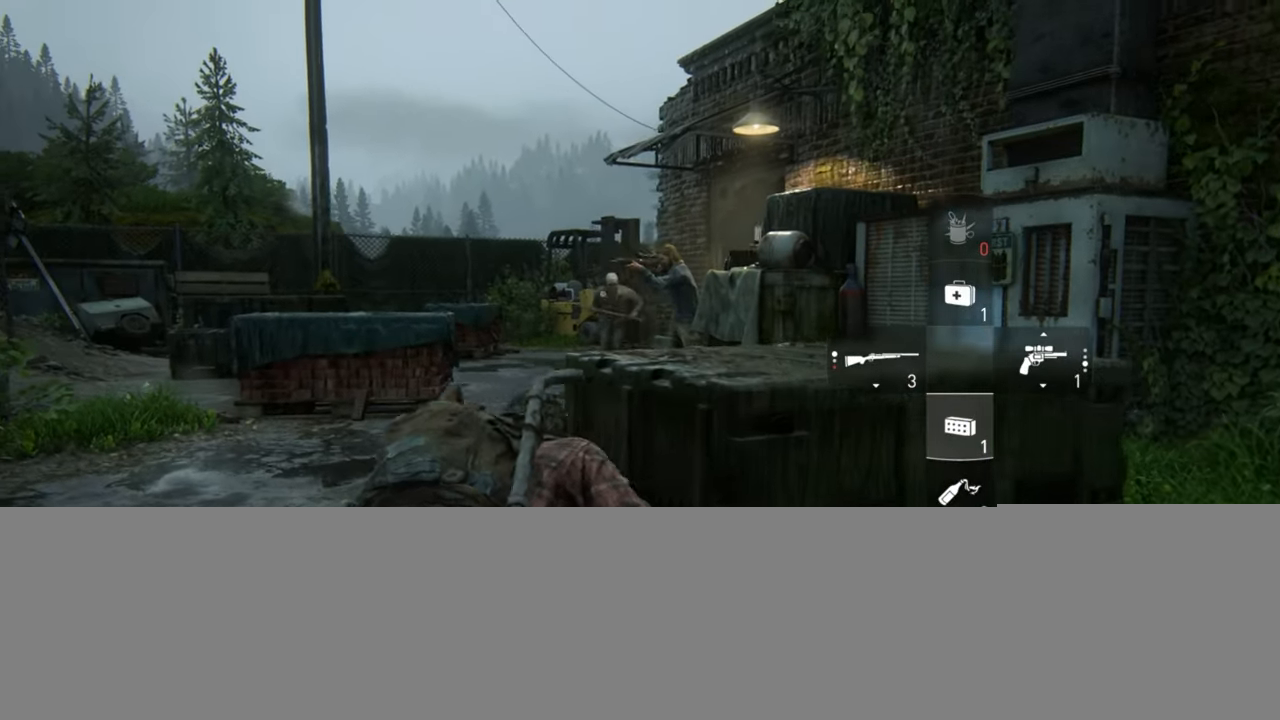
{"buttons": [], "left_stick": "up", "right_stick": "center", "events": [[67, "right_stick", "center"], [84, "R1", "down"], [200, "R1", "up"], [500, "left_stick", "up"]]}
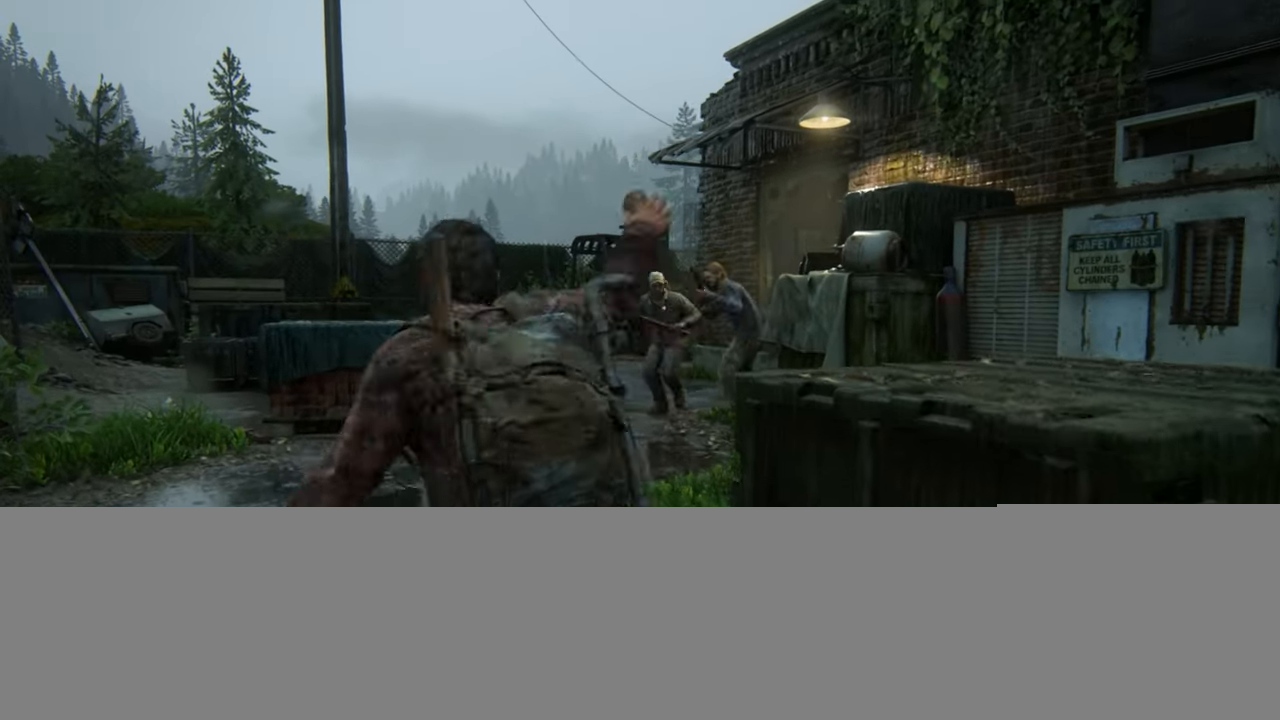
{"buttons": ["CIRCLE", "L1"], "left_stick": "up", "right_stick": "center", "events": [[384, "L1", "down"], [467, "CIRCLE", "down"]]}
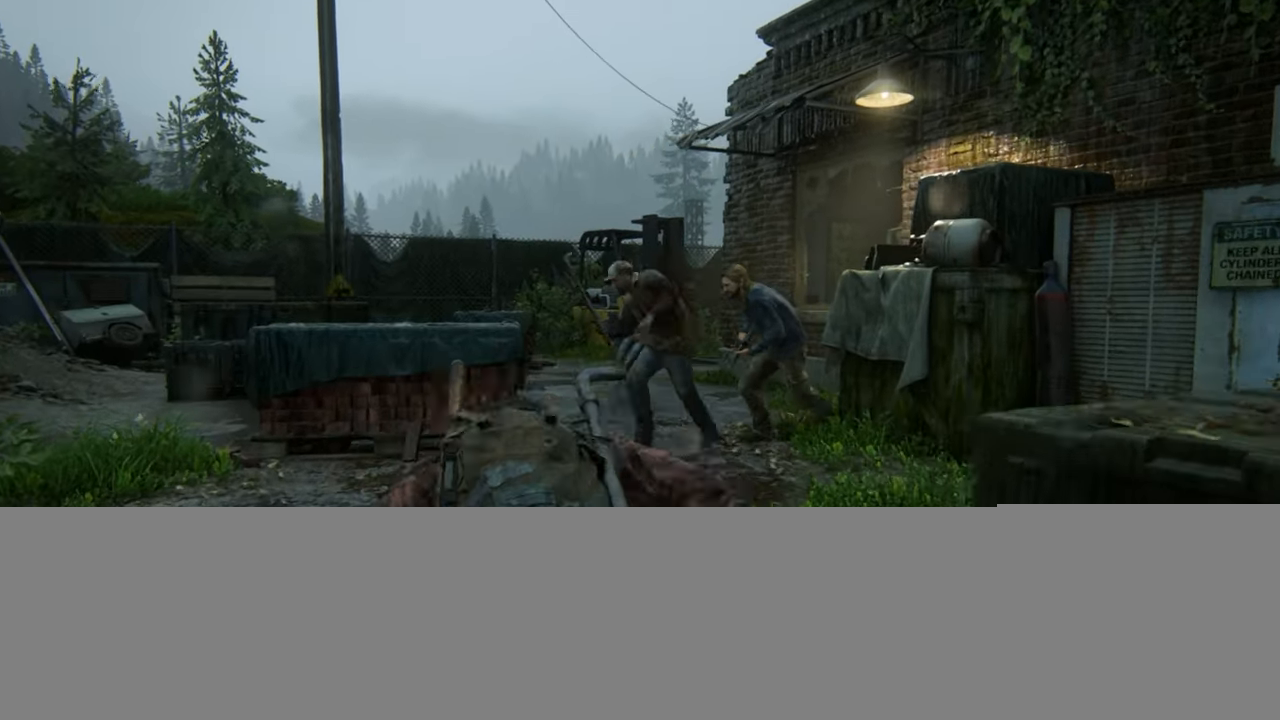
{"buttons": ["L1"], "left_stick": "up", "right_stick": "center", "events": [[67, "CIRCLE", "up"]]}
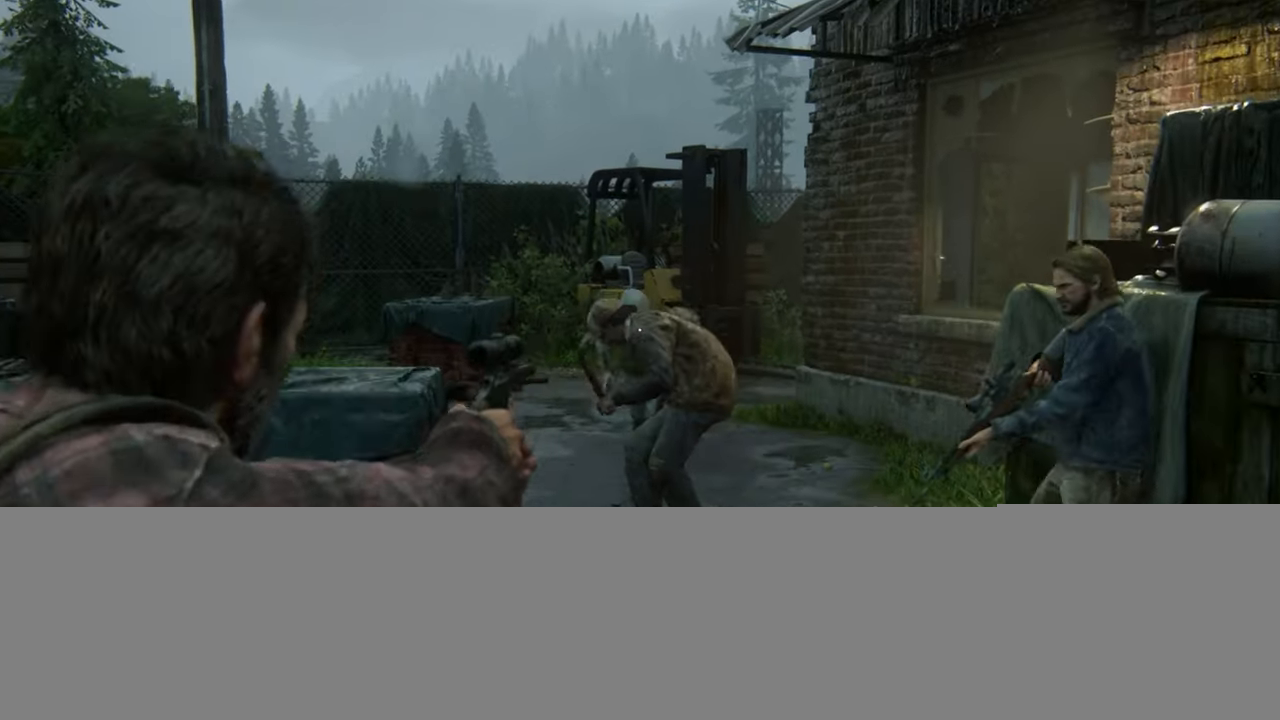
{"buttons": ["L1"], "left_stick": "up", "right_stick": "left", "events": [[200, "right_stick", "left"]]}